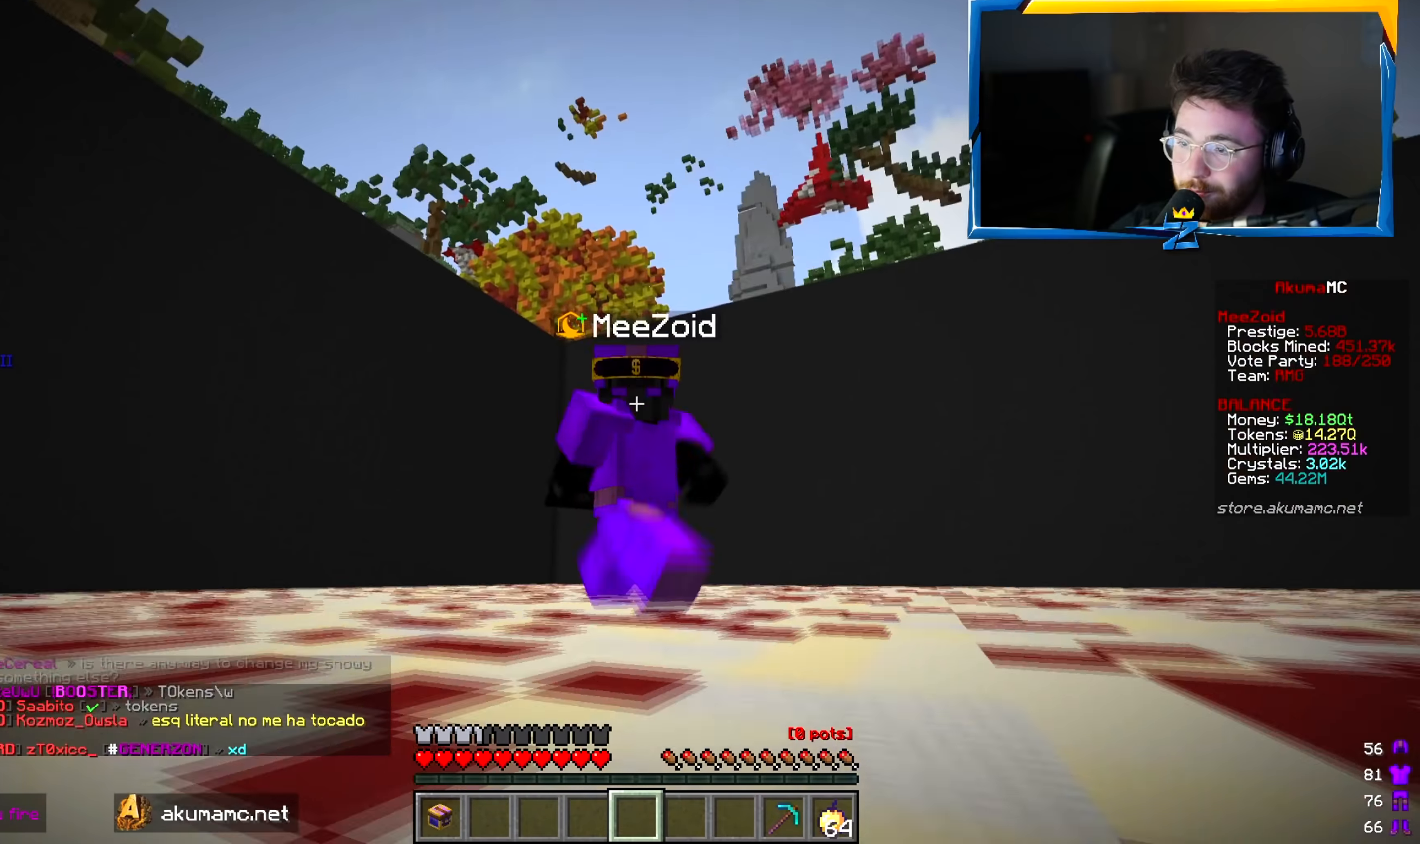
Gameplay with keyboard and mouse; each line is a JSON object with the keys and mouse buttons held at the frame after it. "events" lists presses ("down") and releases ("up") of "a", "d", "s", "w", "mouse_left" and "mouse_right" between this image and that frame as [ms after this image, input, new state], when the widget could be followed in between. "mouse_left", "mouse_right" = the "left", "right" buttons of the "mouse" list. No other keys are recorded. Fast repeated clicks can show as one long hold. Mouse movement is not recorded. Not read: other_keys.
{"keys": ["a", "w"], "mouse": [], "events": []}
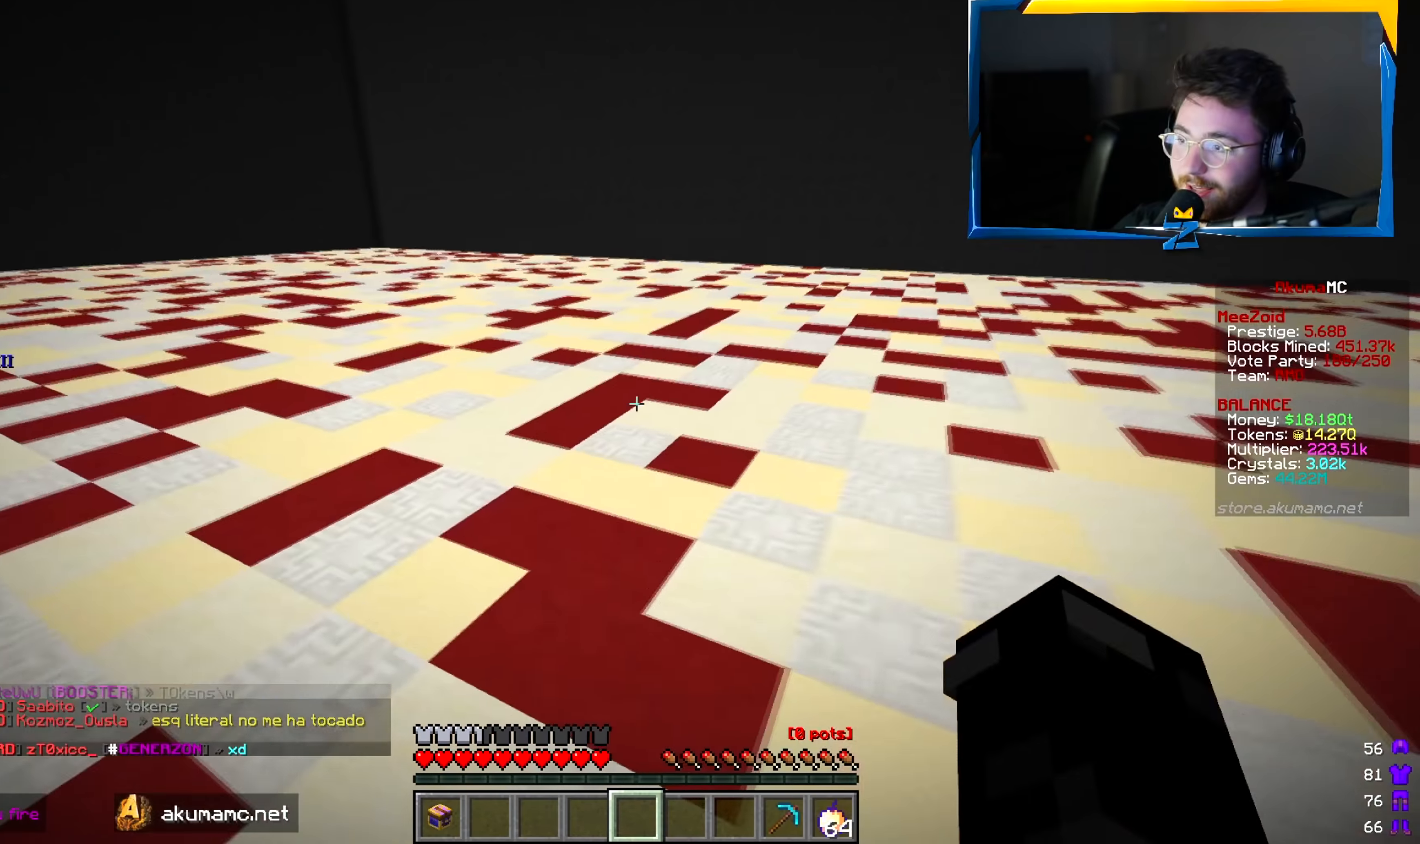
{"keys": ["a", "w"], "mouse": [], "events": []}
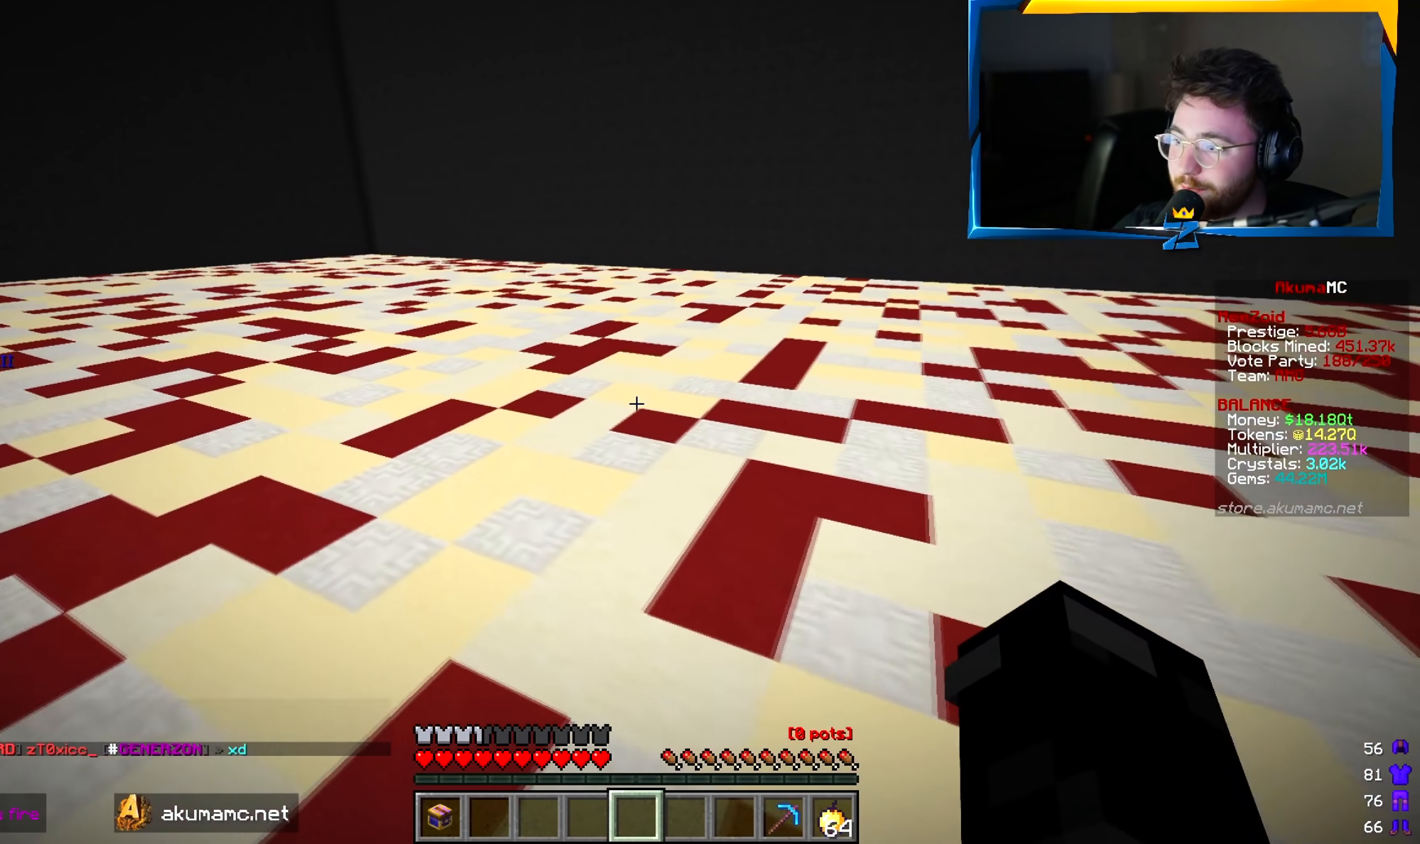
{"keys": ["a", "w"], "mouse": [], "events": []}
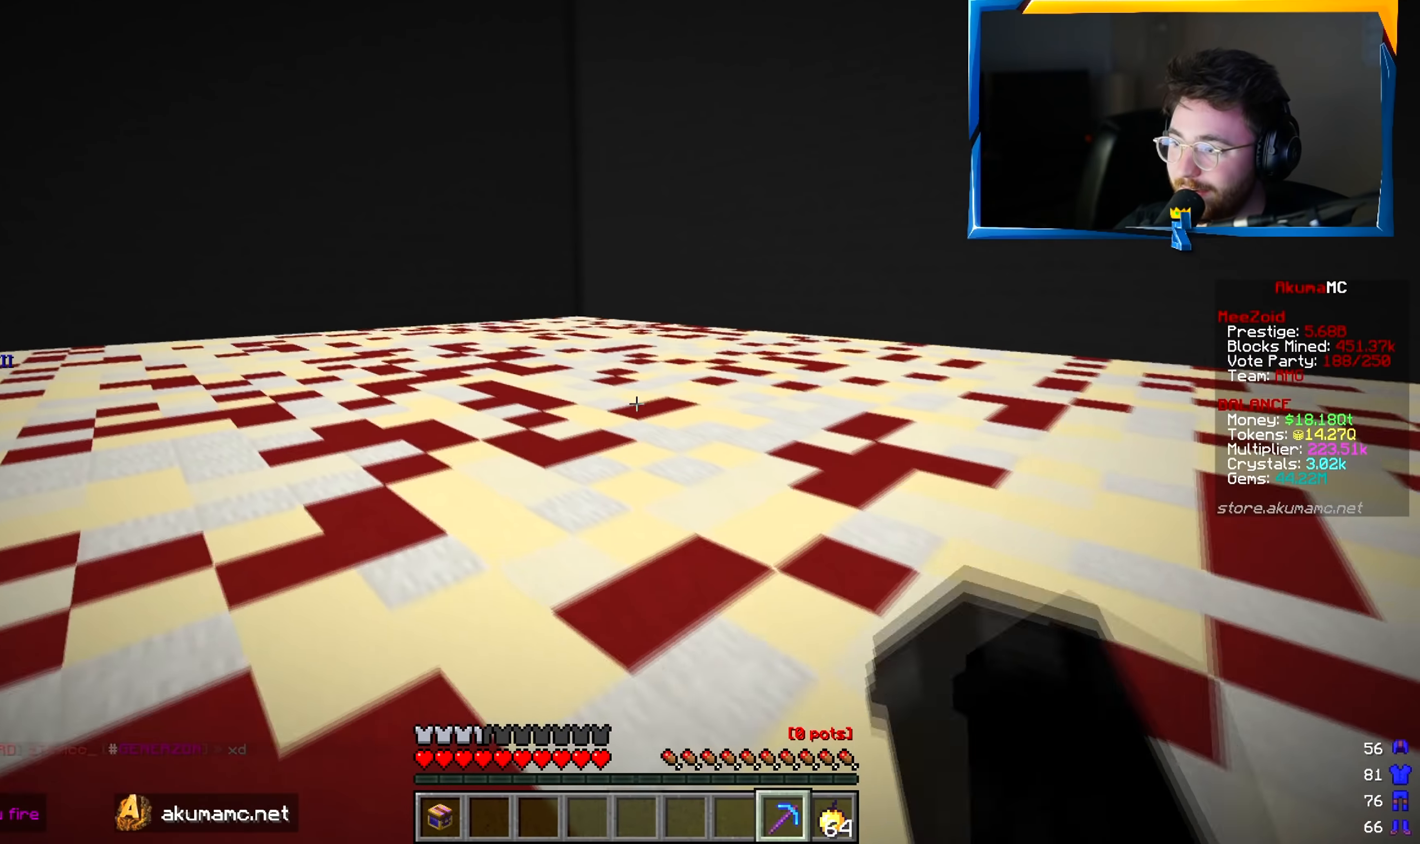
{"keys": ["a", "w"], "mouse": [], "events": []}
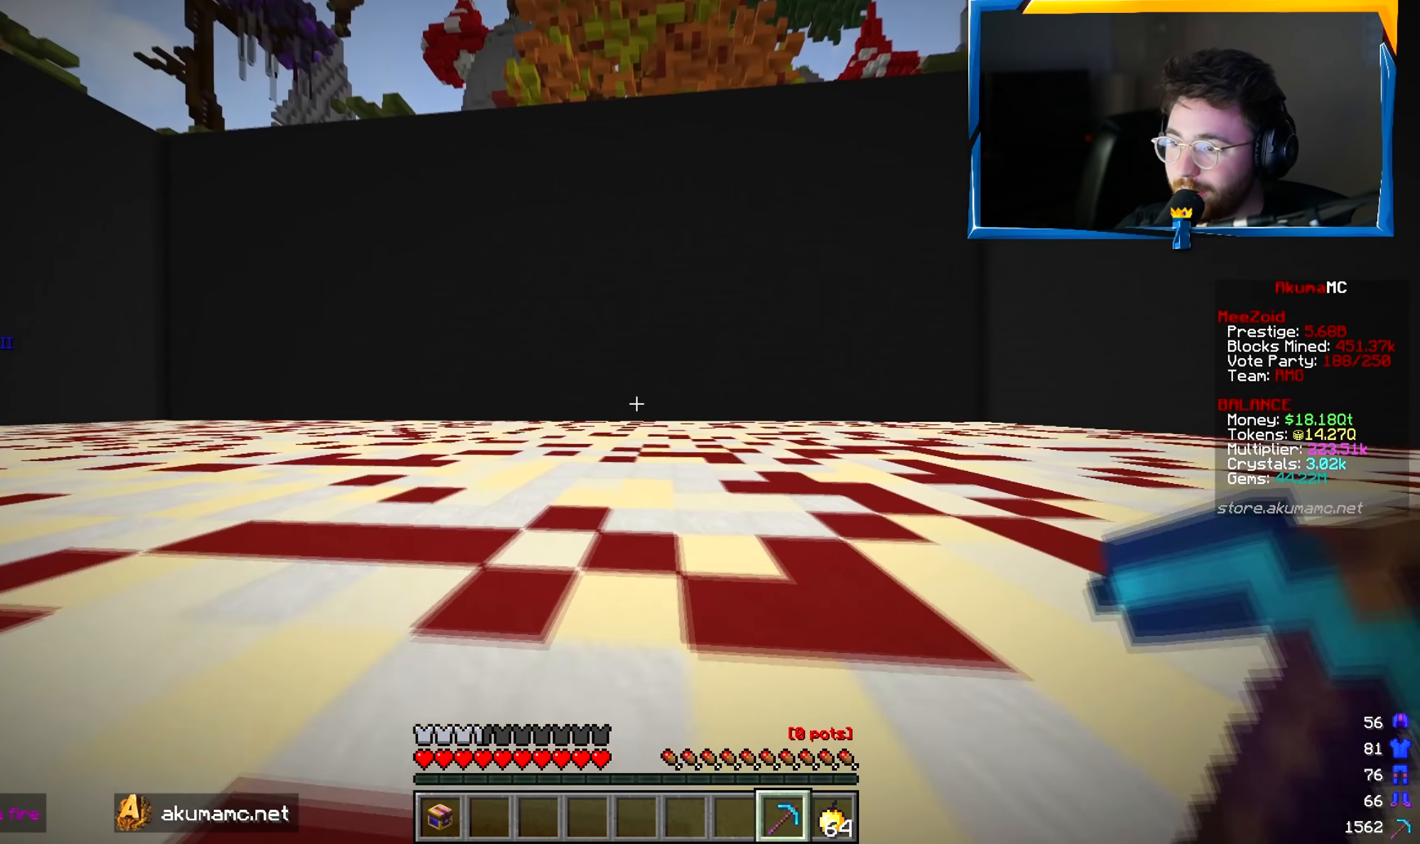
{"keys": [], "mouse": [], "events": [[150, "mouse_right", "down"], [167, "a", "up"], [183, "w", "up"], [283, "mouse_right", "up"]]}
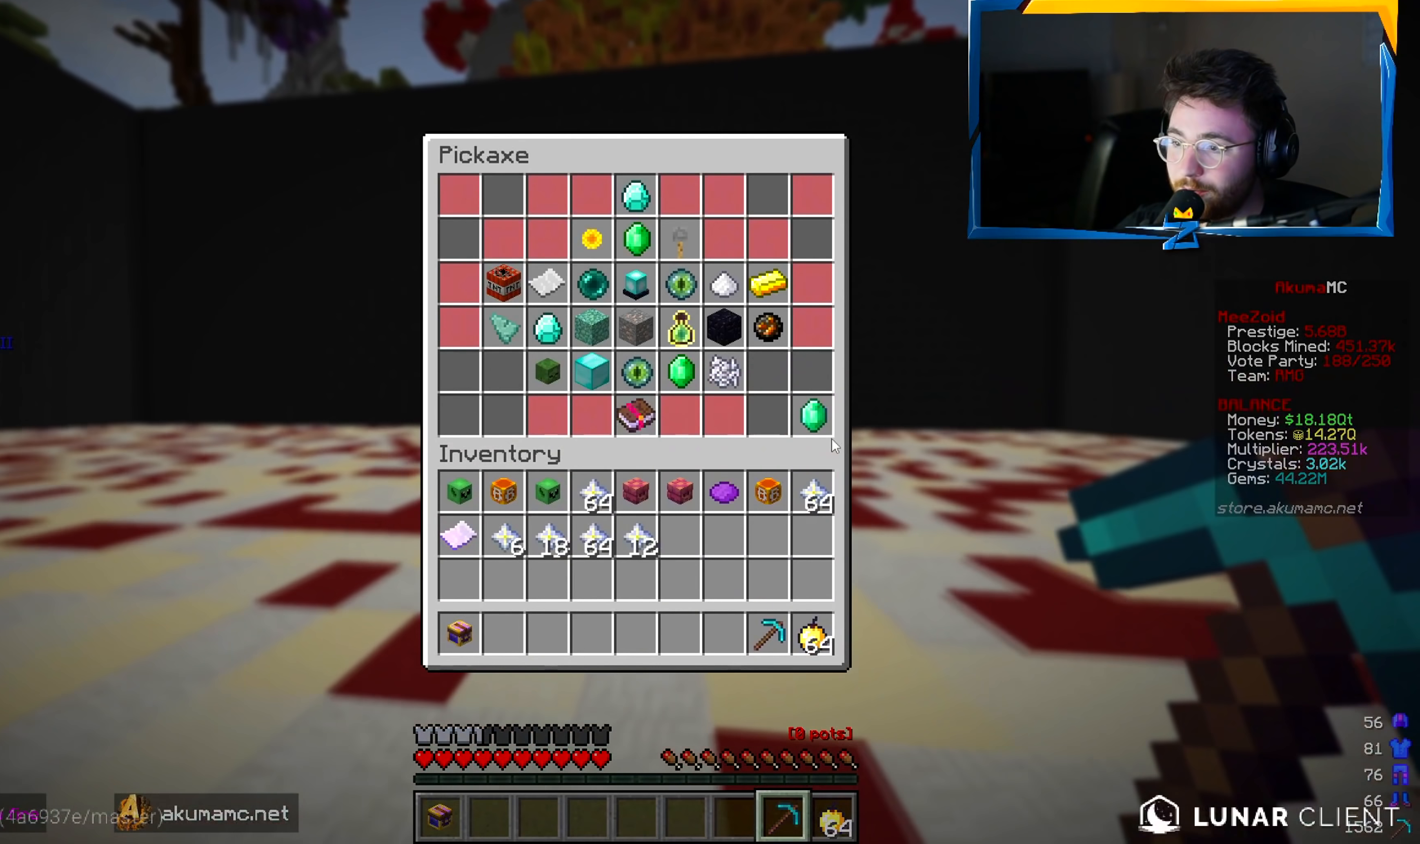
{"keys": [], "mouse": [], "events": []}
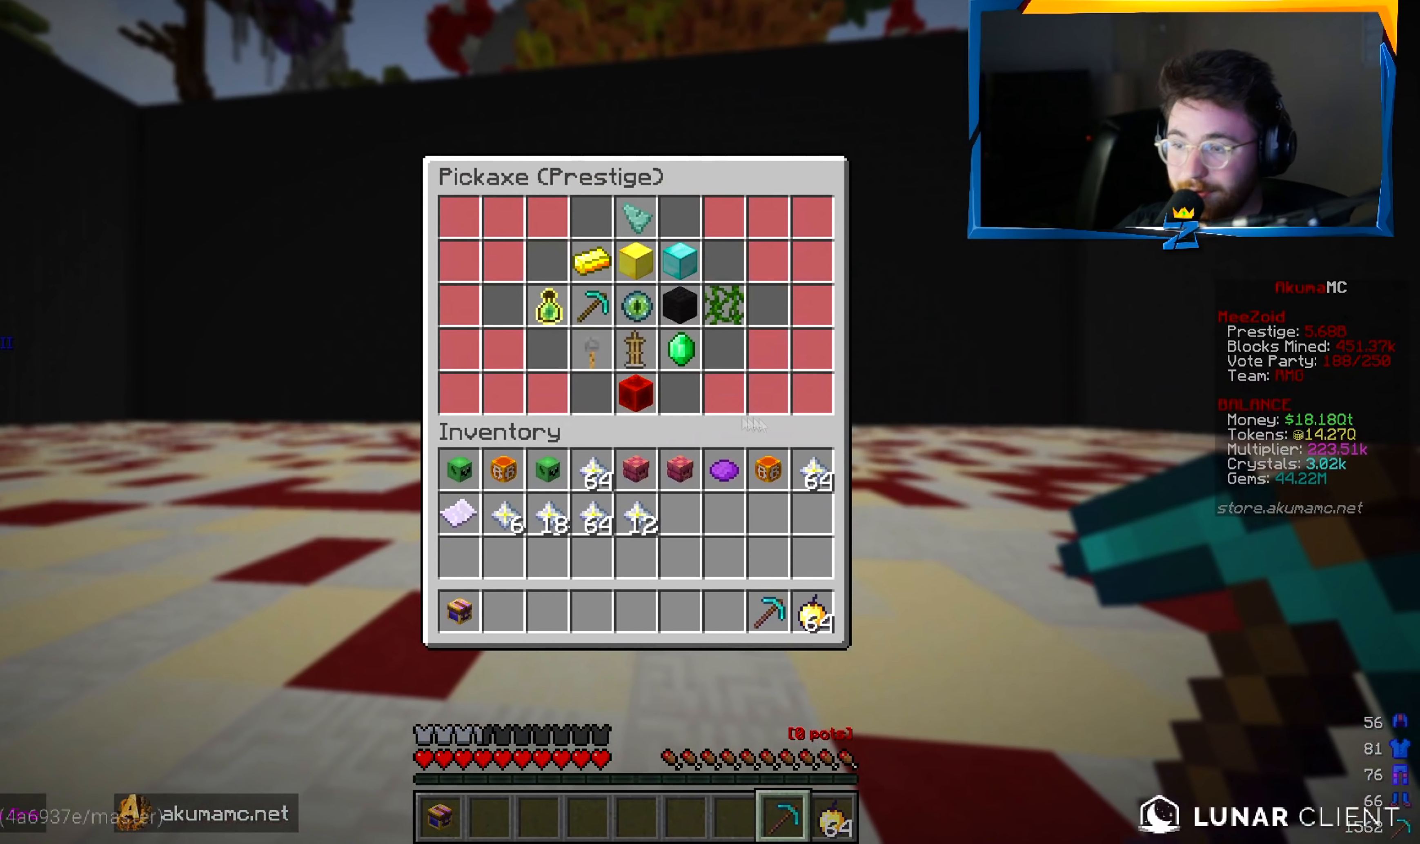
{"keys": [], "mouse": [], "events": []}
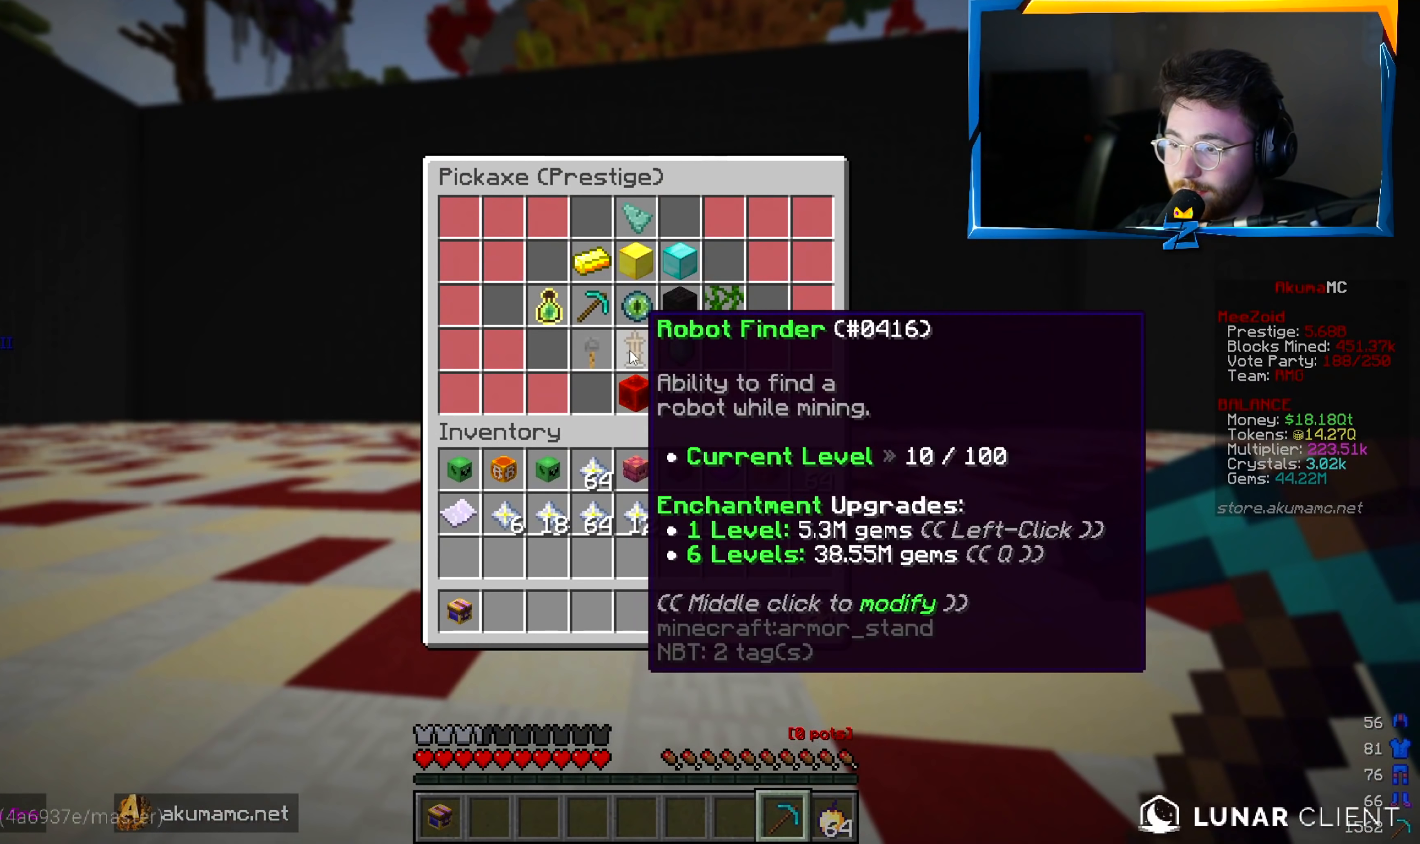
{"keys": [], "mouse": [], "events": []}
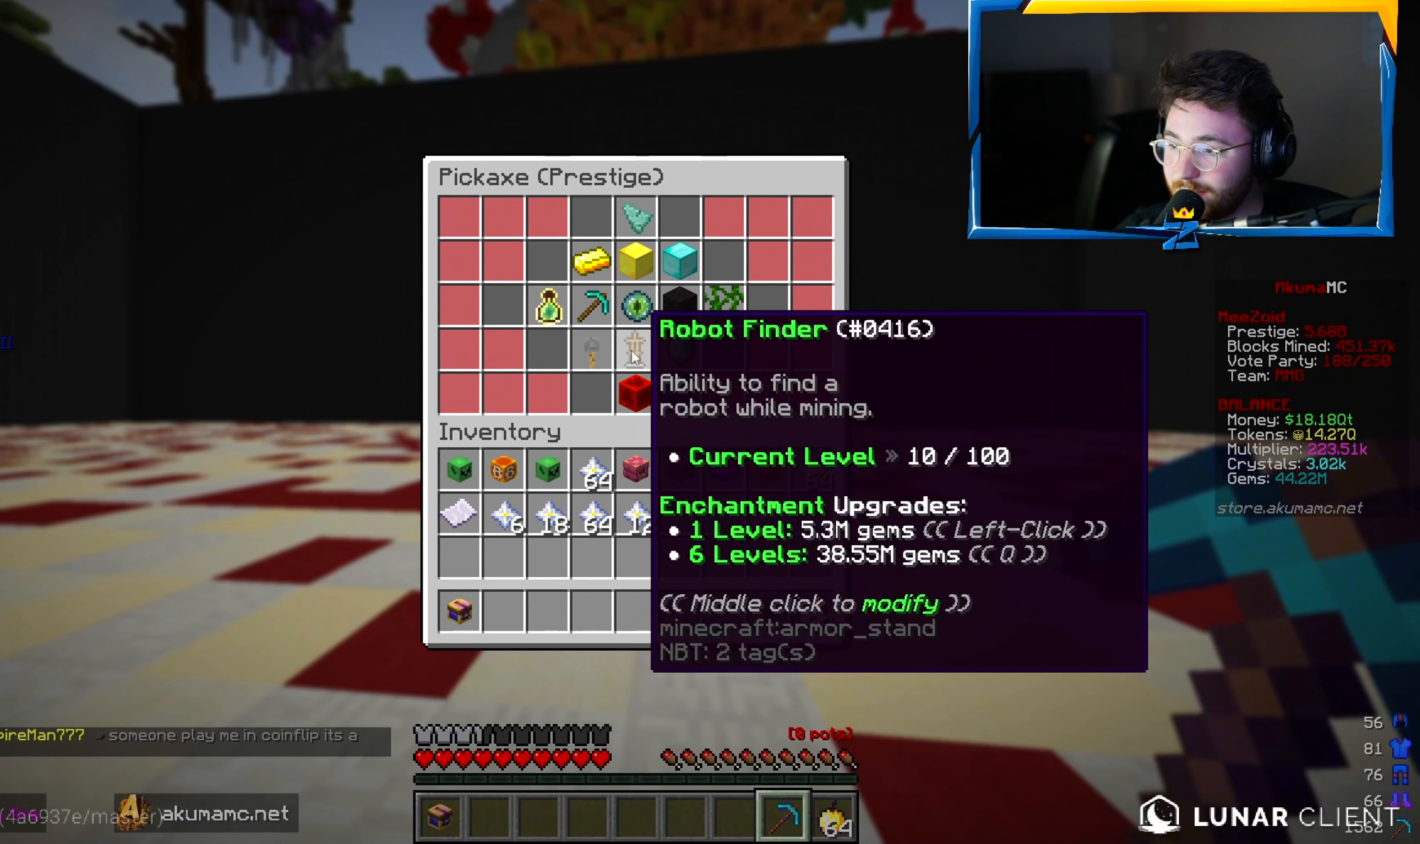
{"keys": [], "mouse": [], "events": []}
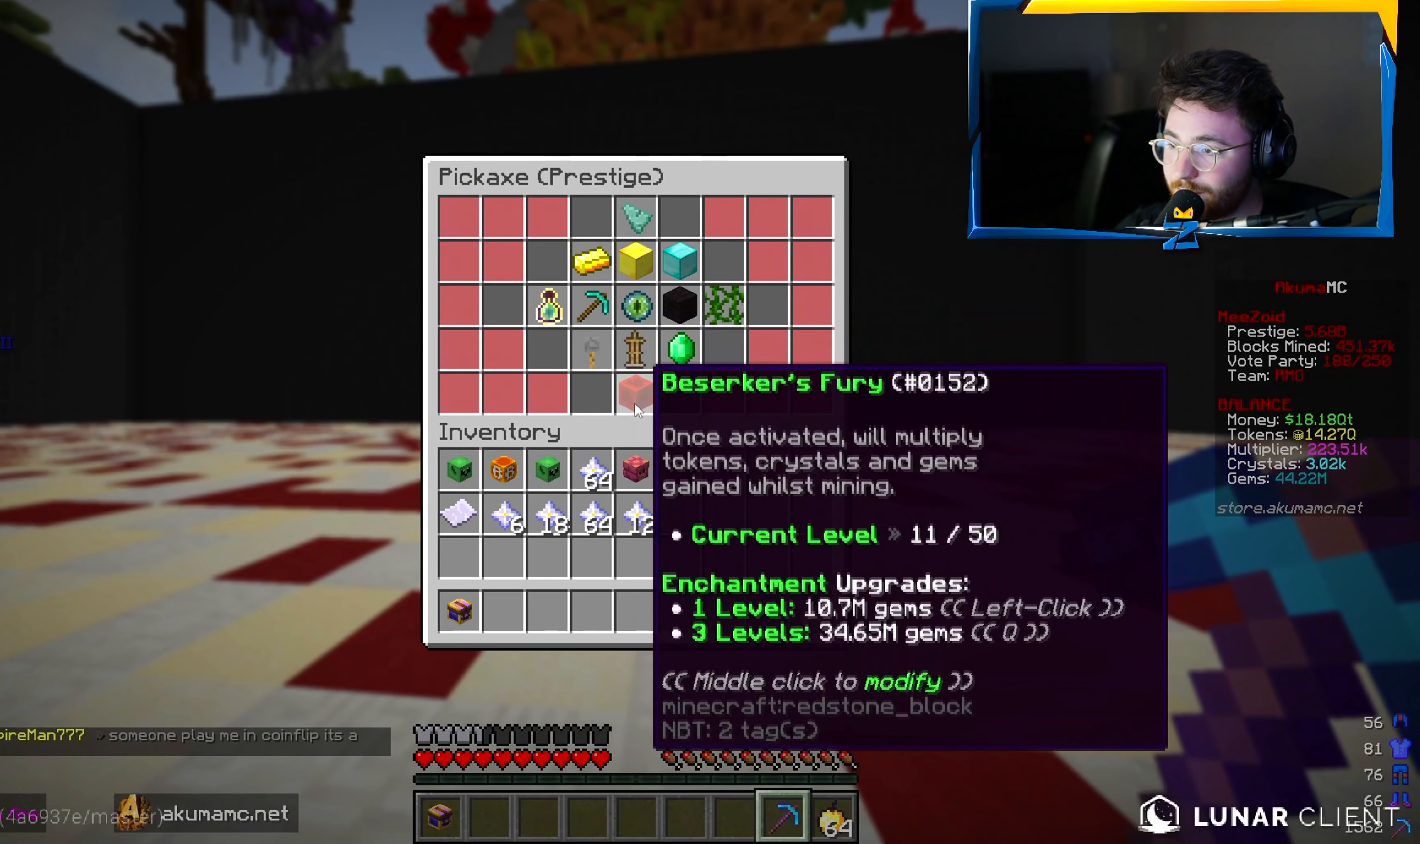
{"keys": [], "mouse": [], "events": []}
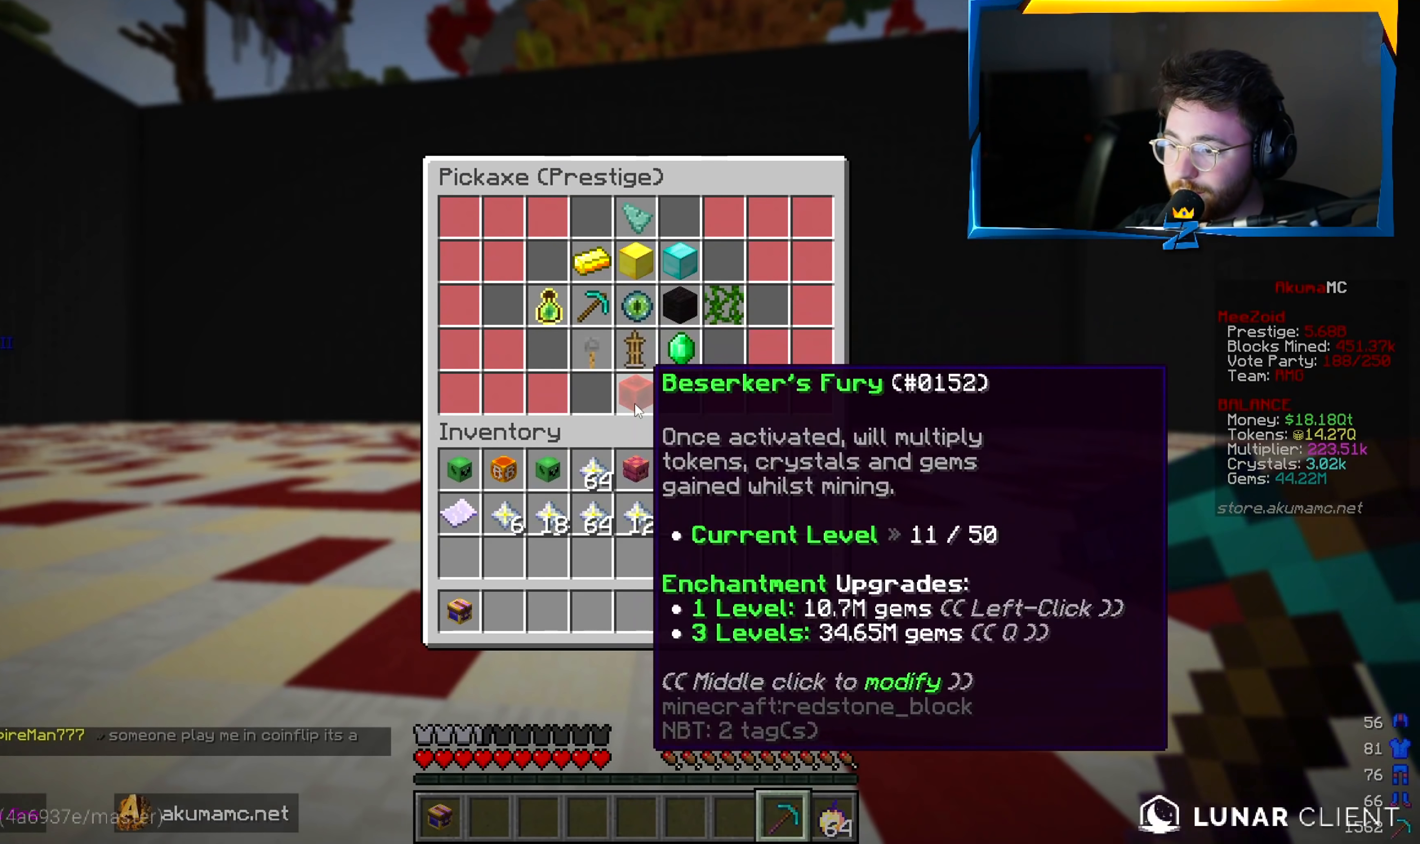
{"keys": [], "mouse": [], "events": []}
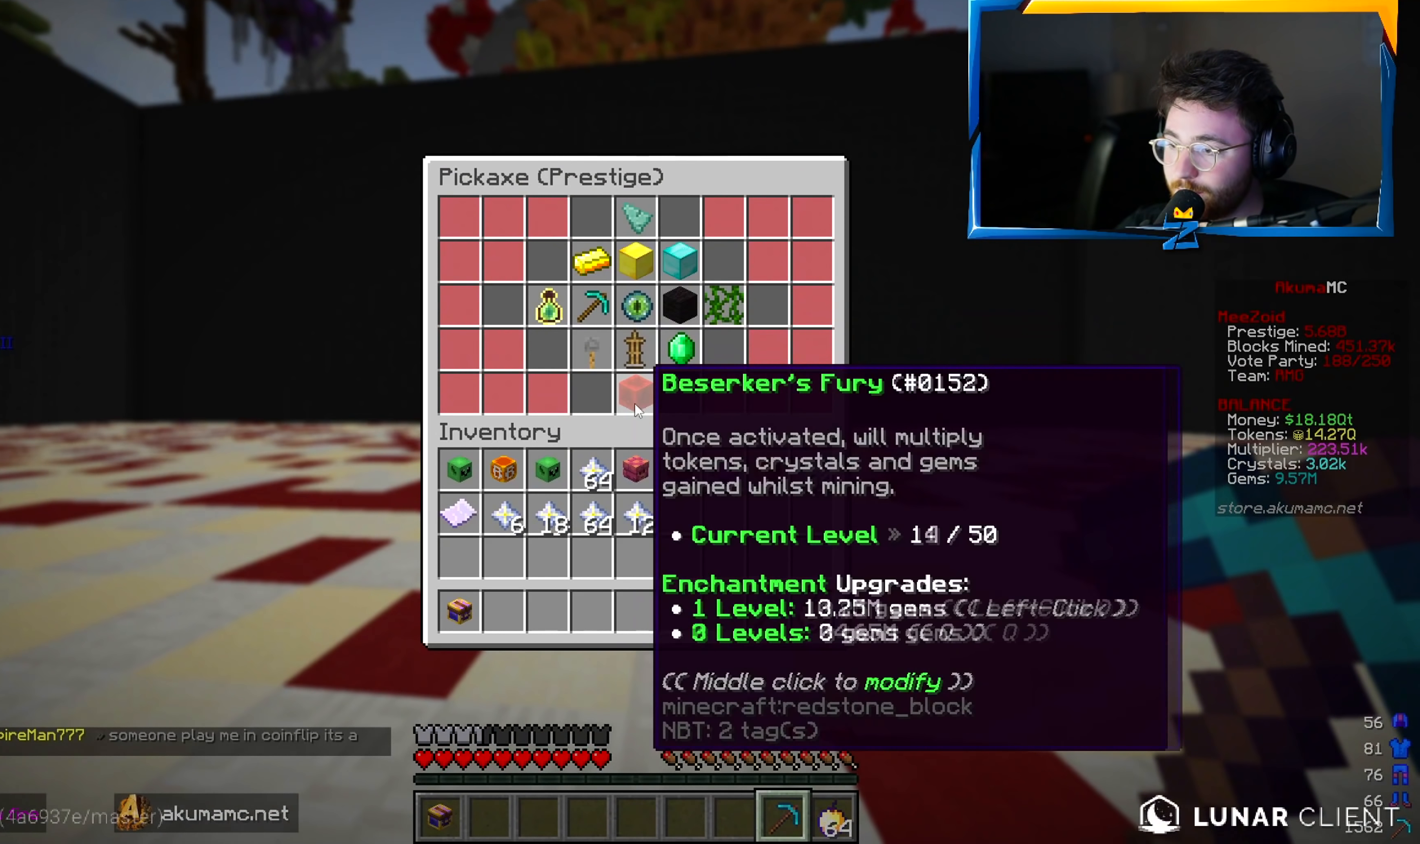
{"keys": [], "mouse": [], "events": []}
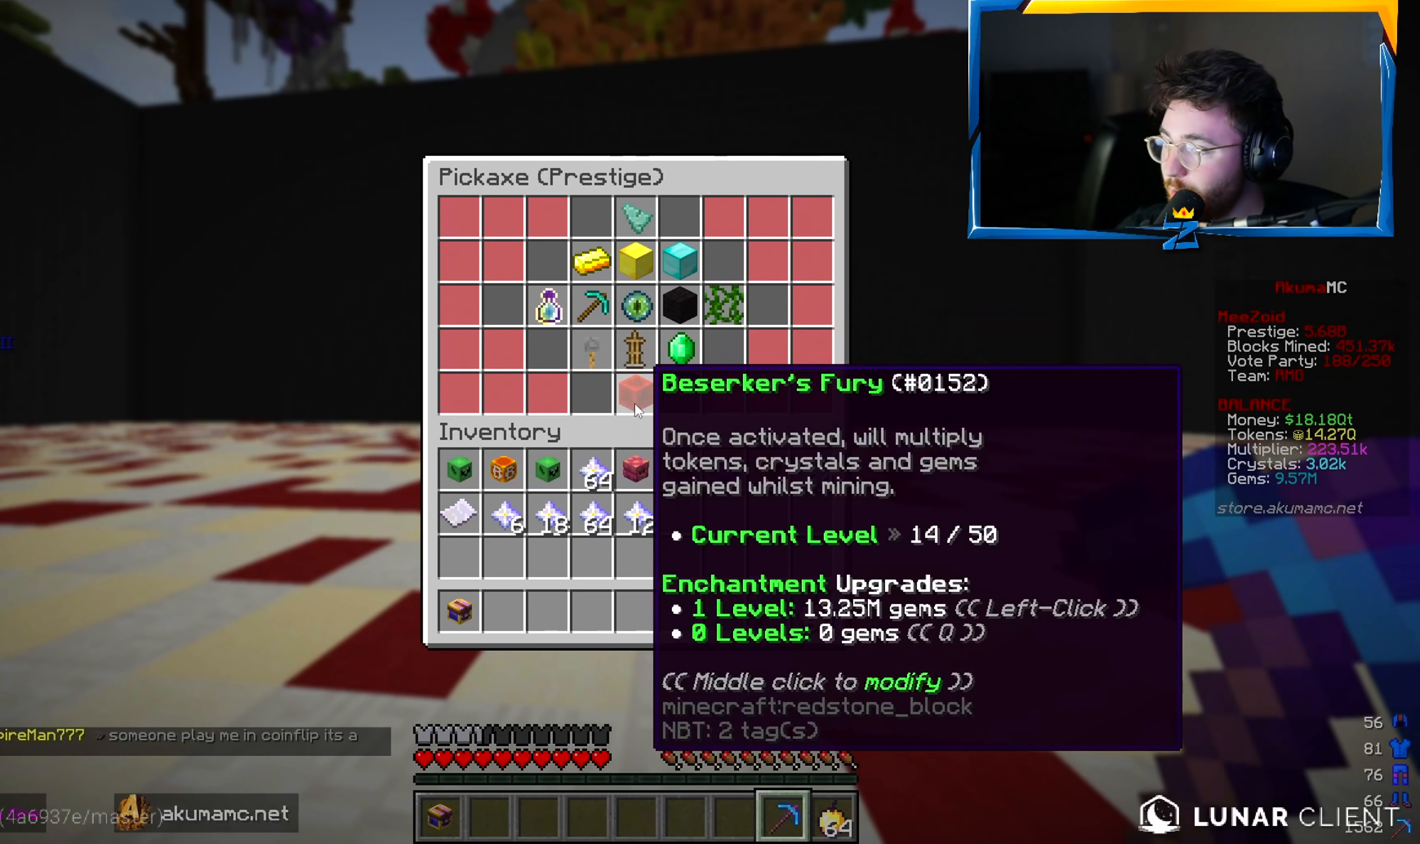
{"keys": [], "mouse": [], "events": []}
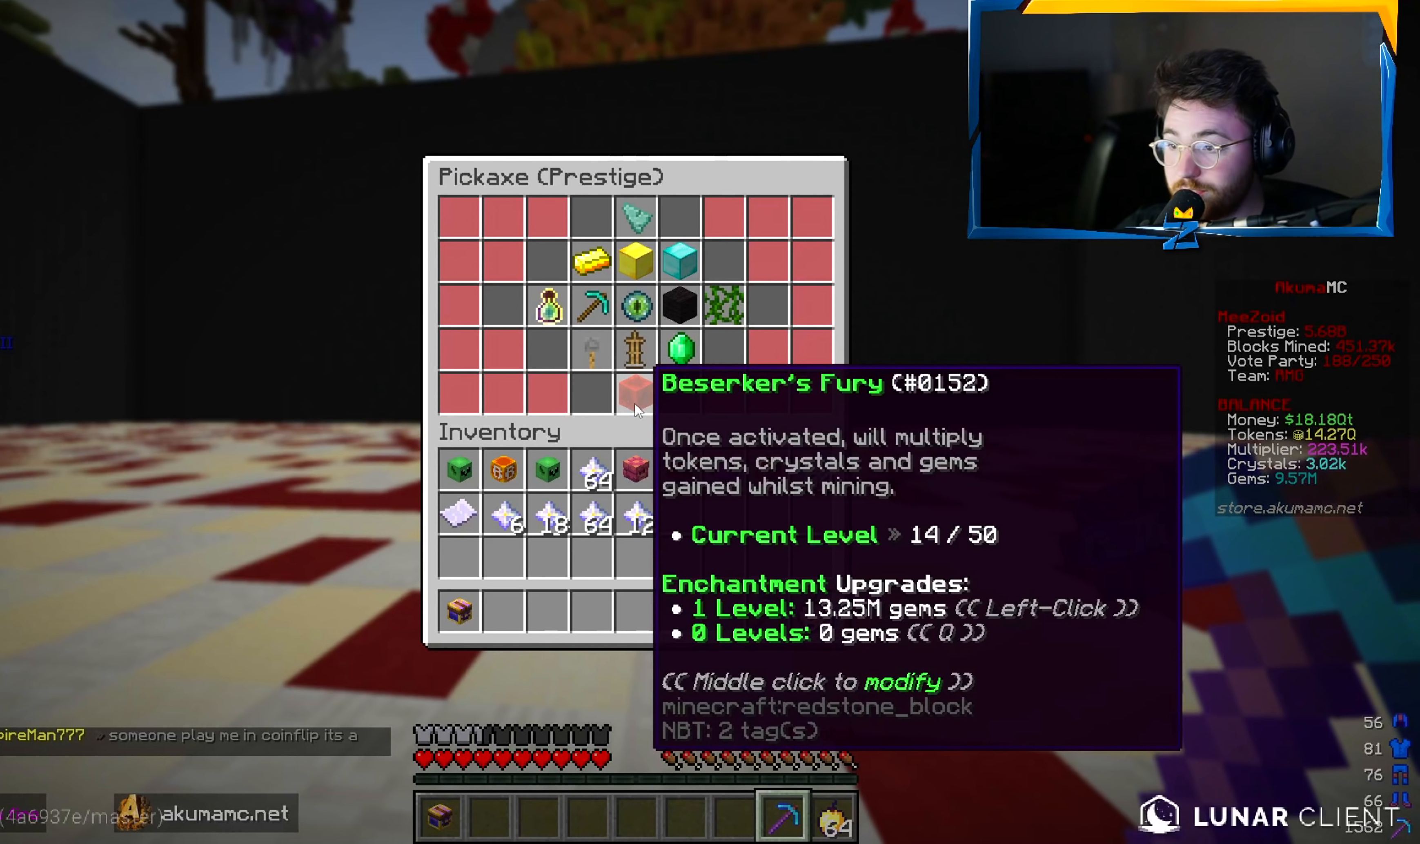
{"keys": [], "mouse": [], "events": []}
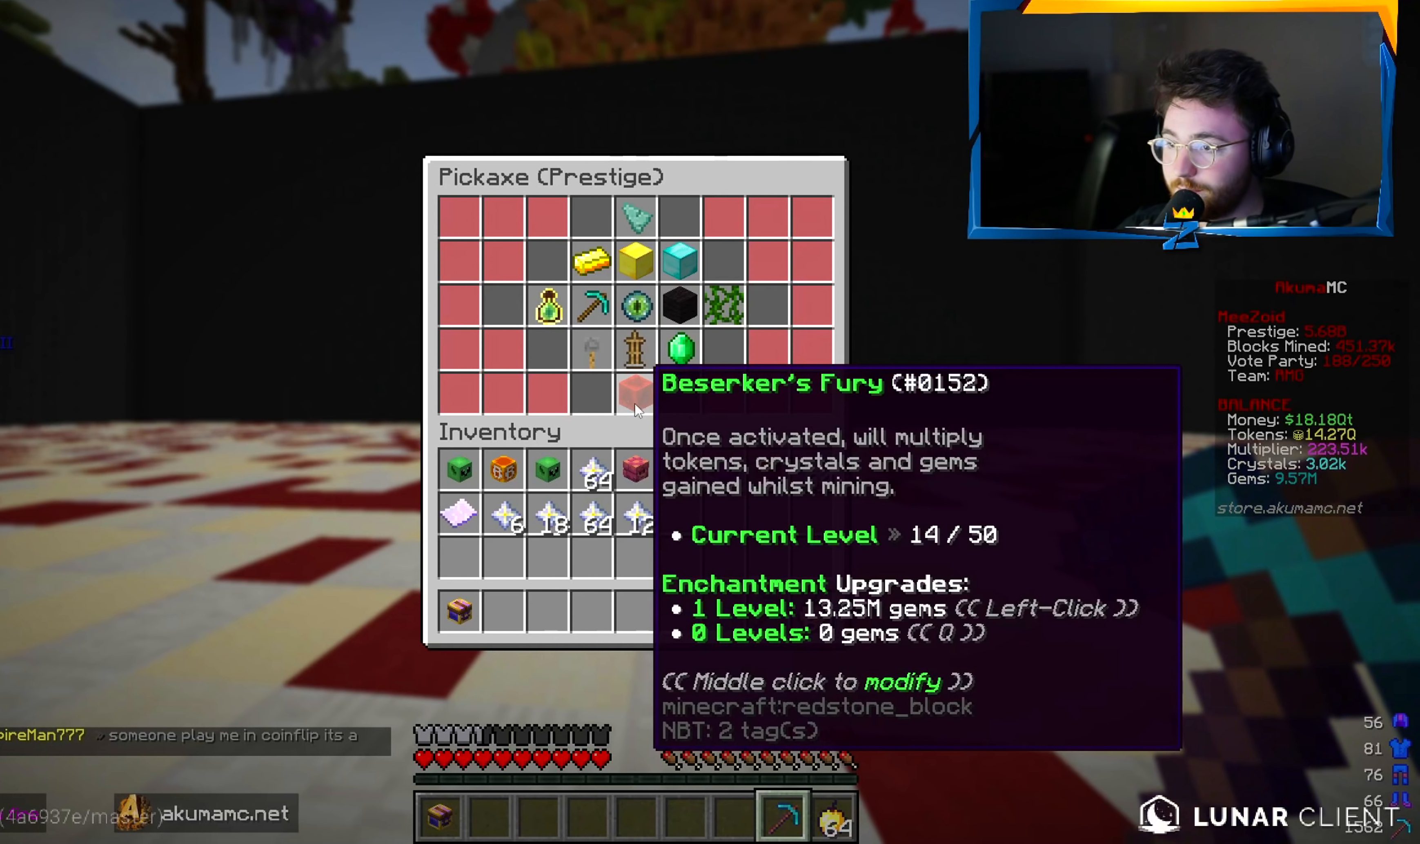
{"keys": ["a", "w"], "mouse": [], "events": [[417, "a", "down"], [417, "w", "down"]]}
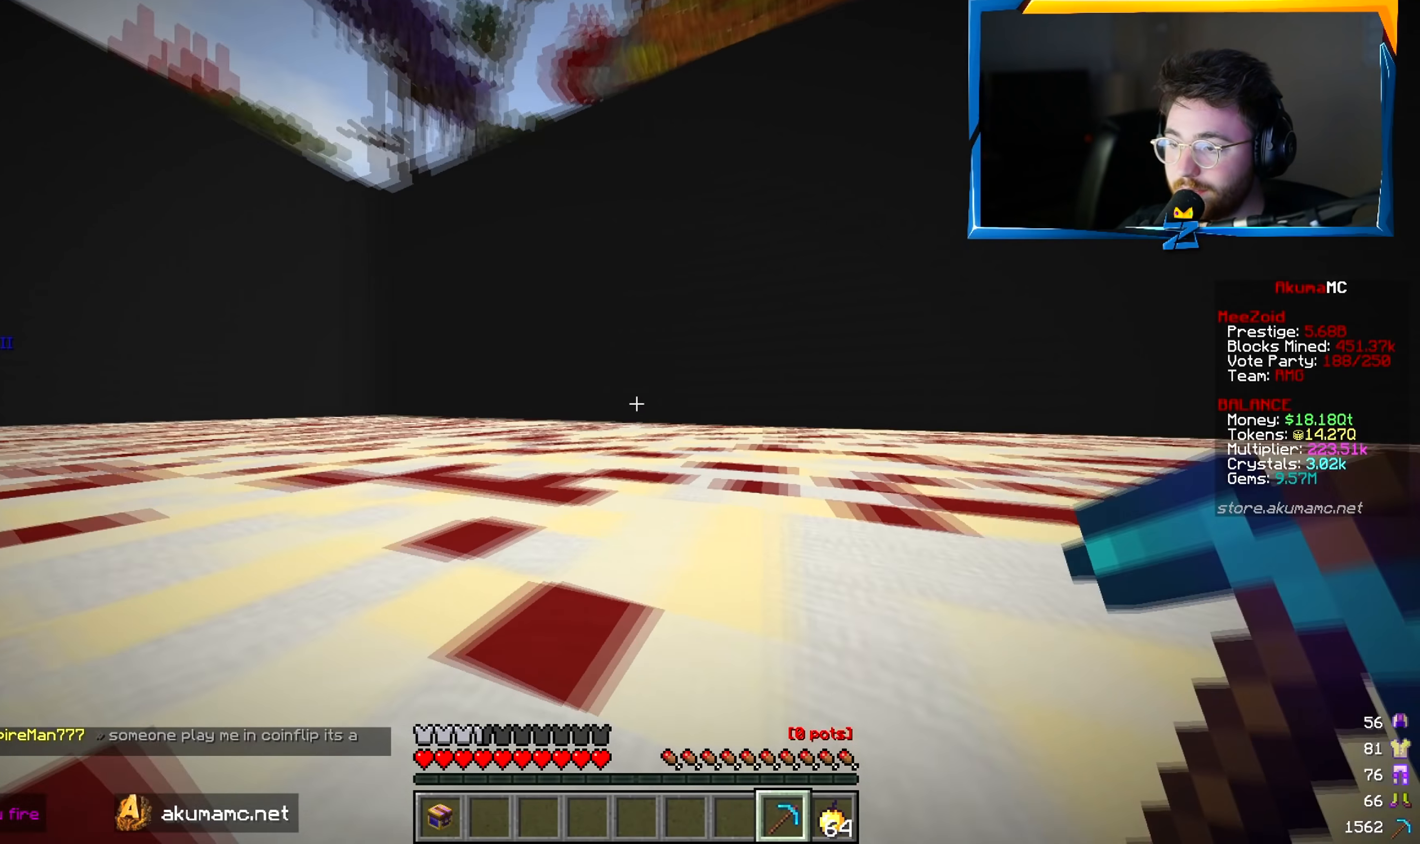
{"keys": ["a", "w"], "mouse": [], "events": []}
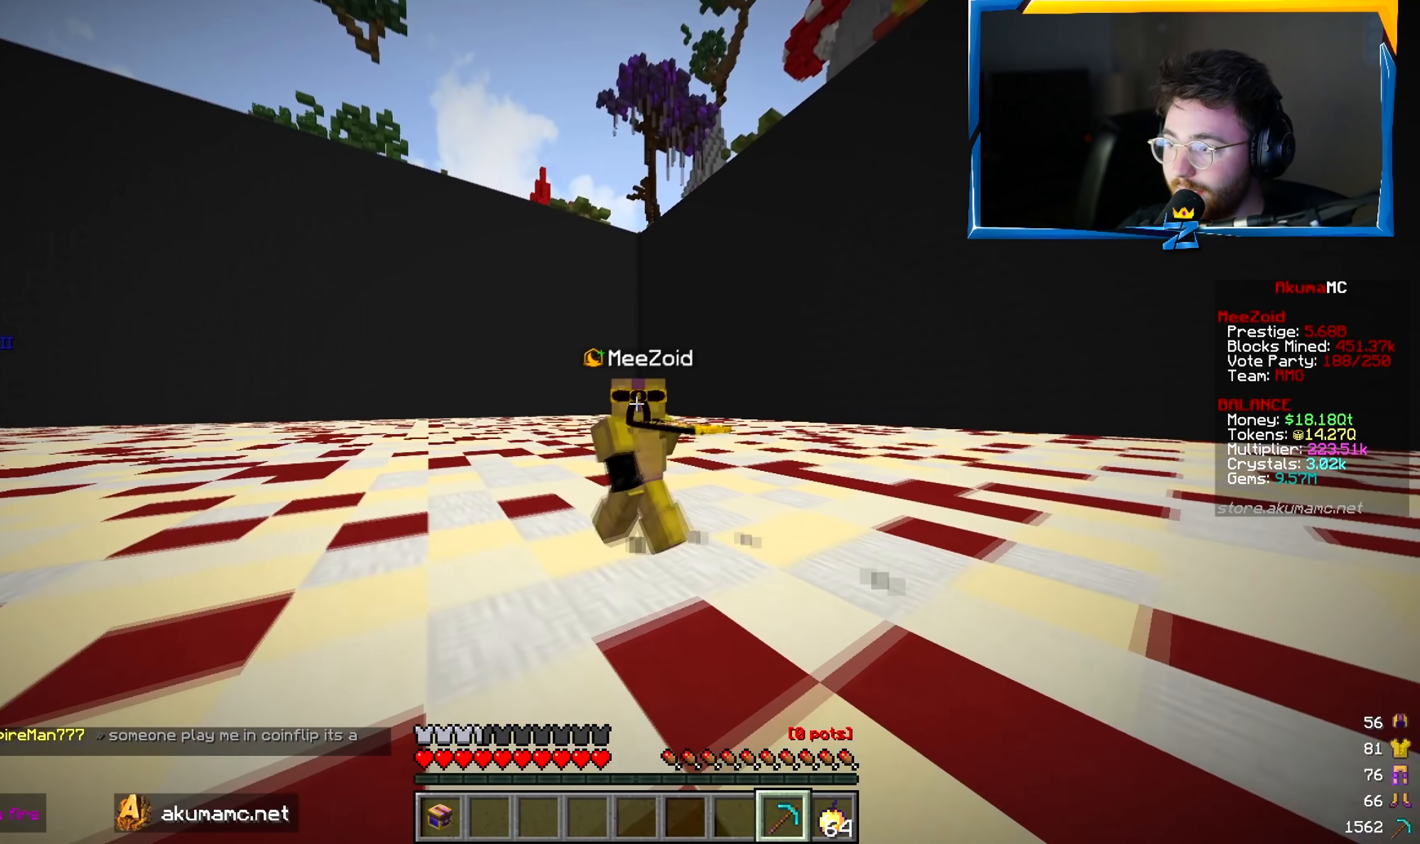
{"keys": ["a", "w"], "mouse": [], "events": []}
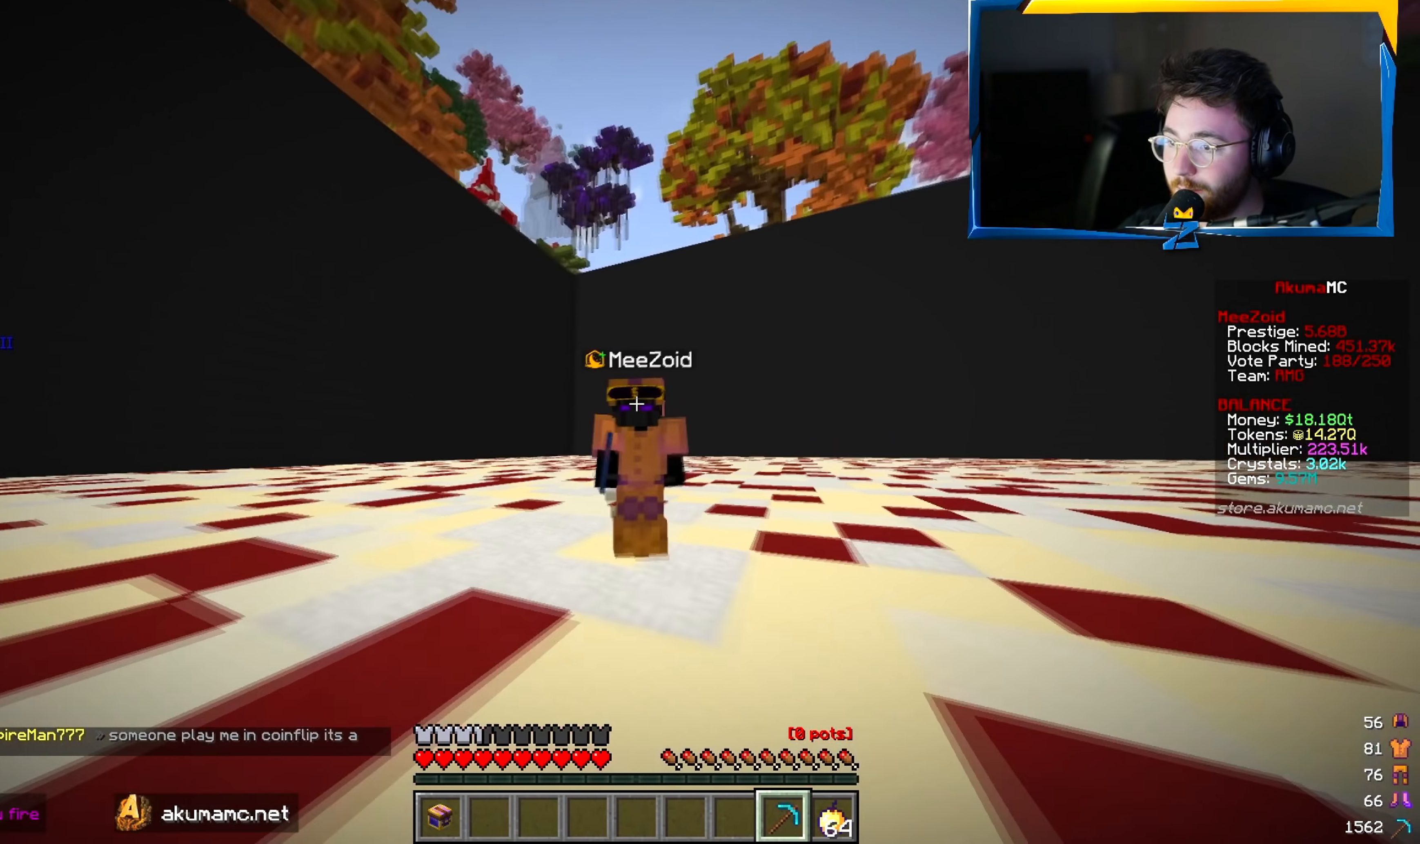
{"keys": [], "mouse": [], "events": [[400, "mouse_right", "down"], [450, "a", "up"], [467, "w", "up"], [500, "mouse_right", "up"]]}